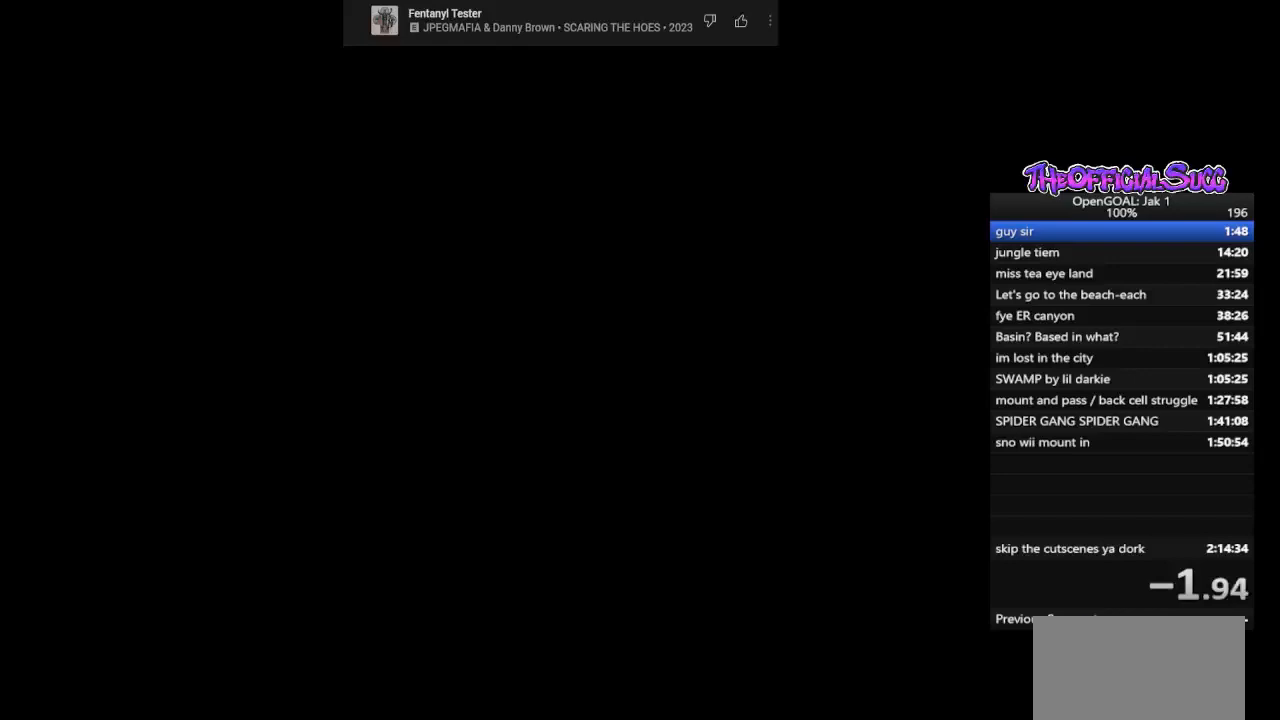
Gameplay with a controller (PlayStation layout); each line is a JSON object with the inputs held at the frame after it. "events" lists button and stick changes between this image and that frame as [ms after this image, input, new state], when the widget could be followed in between.
{"buttons": [], "left_stick": "up-left", "right_stick": "center", "events": []}
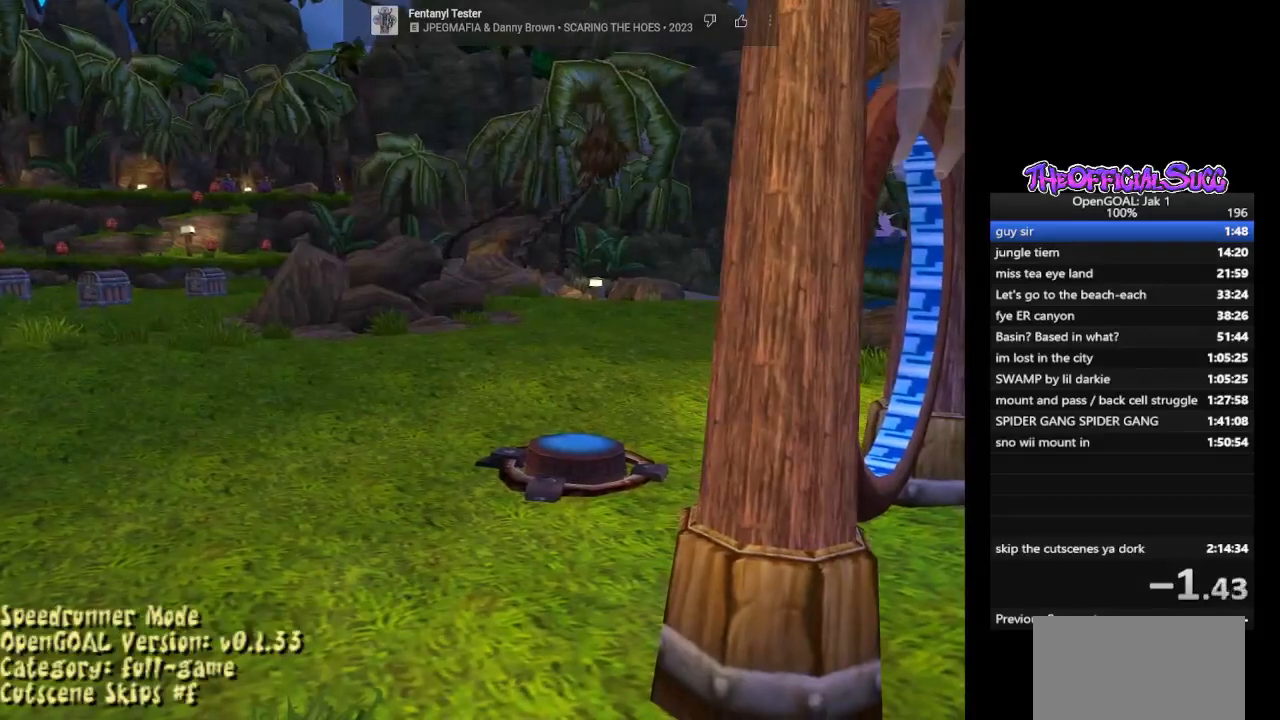
{"buttons": [], "left_stick": "up-left", "right_stick": "center", "events": []}
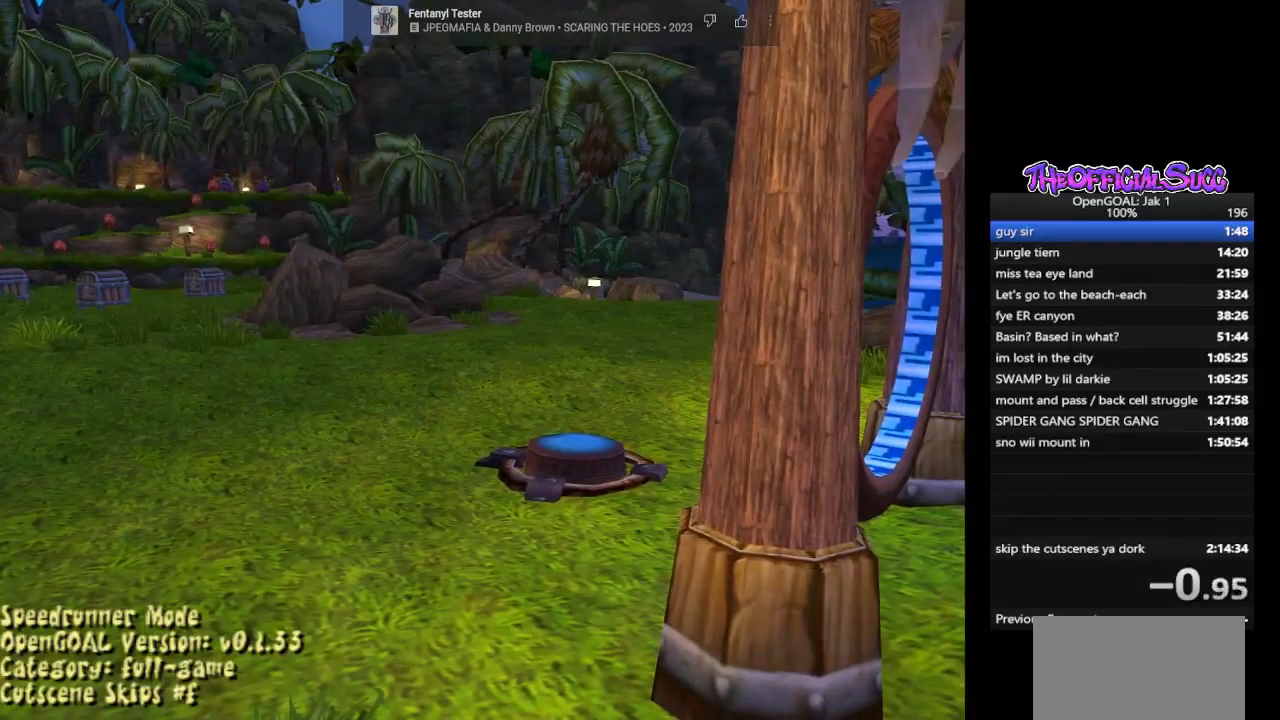
{"buttons": ["SQUARE"], "left_stick": "up-left", "right_stick": "center", "events": [[367, "SQUARE", "down"]]}
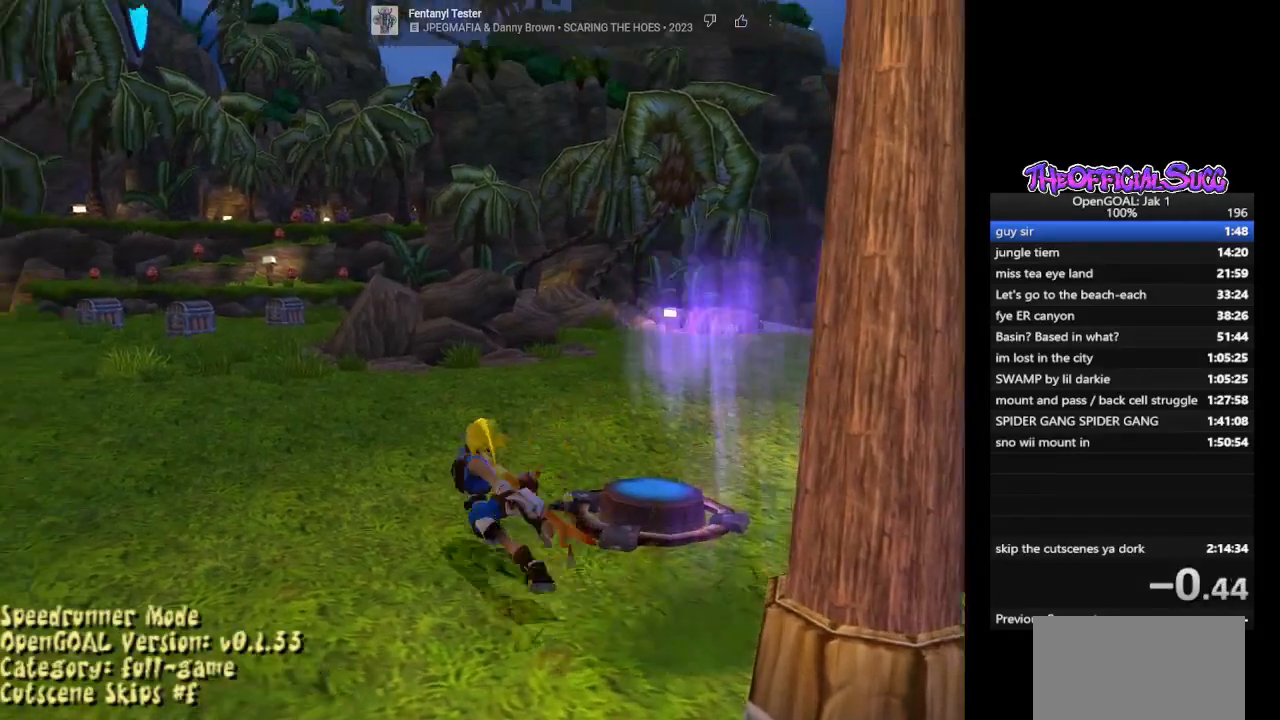
{"buttons": [], "left_stick": "up", "right_stick": "center", "events": [[67, "left_stick", "up"], [233, "SQUARE", "up"]]}
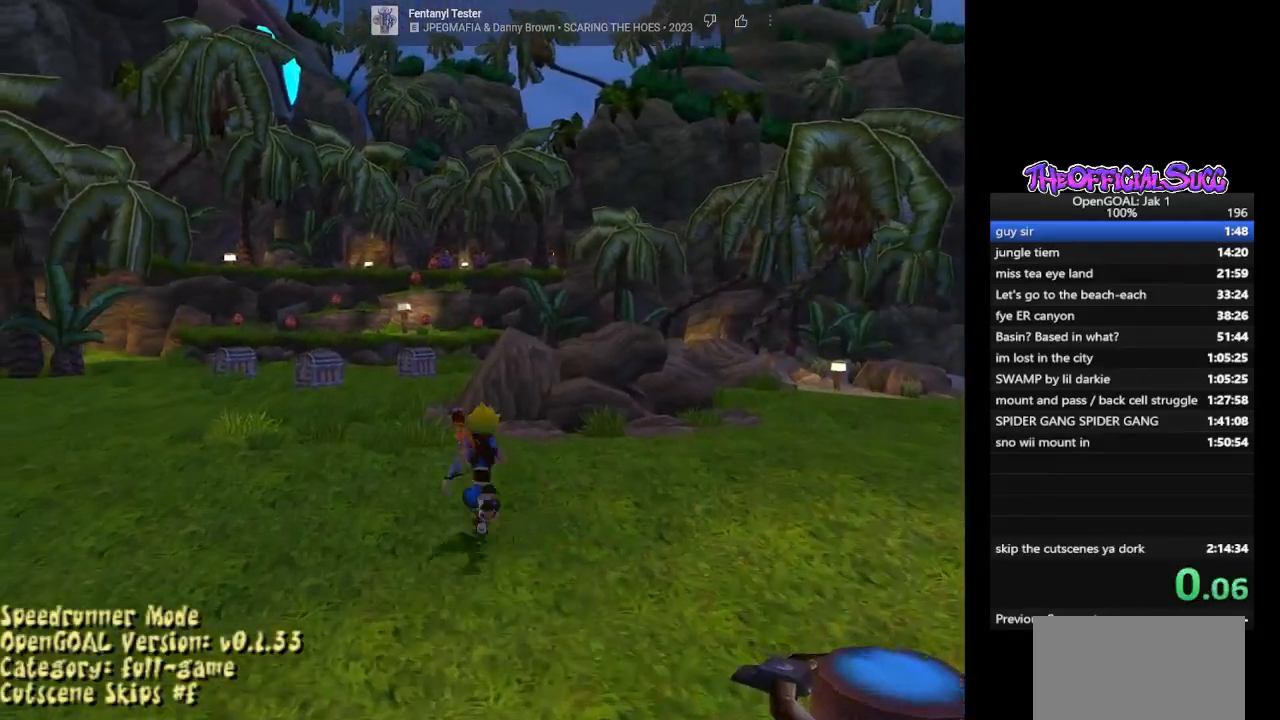
{"buttons": ["CROSS"], "left_stick": "up", "right_stick": "center", "events": [[67, "L1", "down"], [200, "CROSS", "down"], [267, "L1", "up"]]}
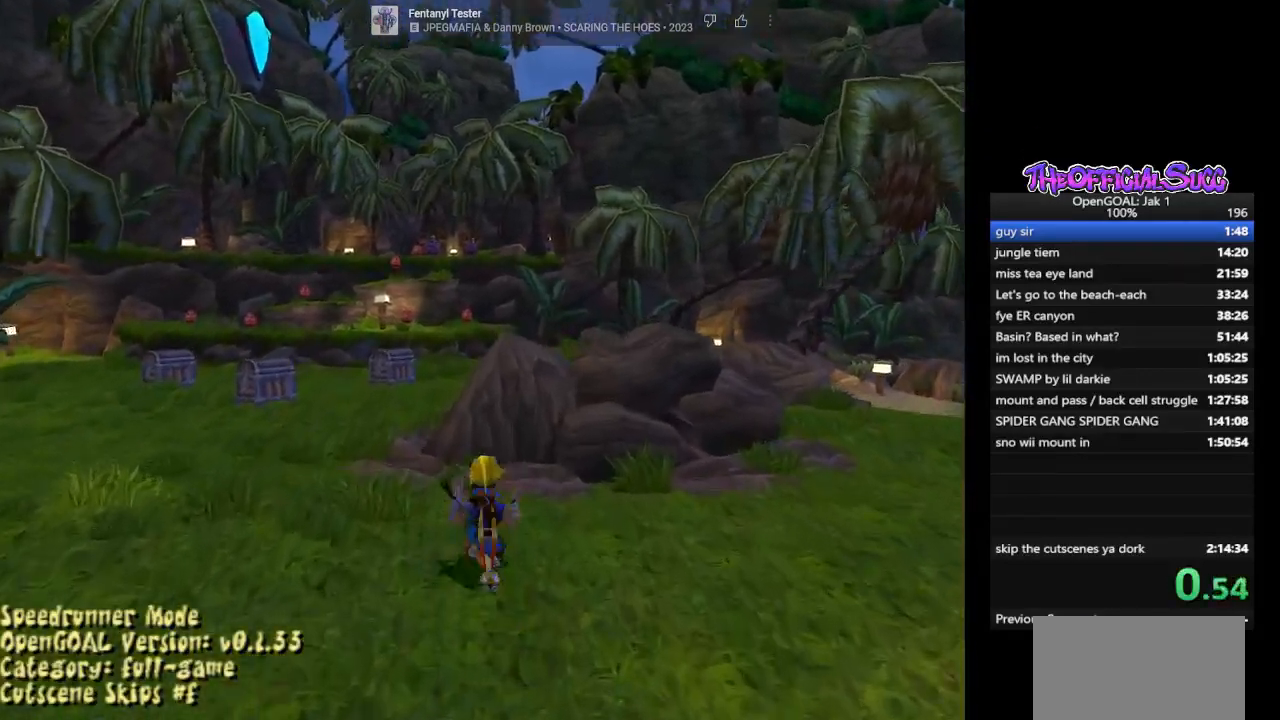
{"buttons": [], "left_stick": "up", "right_stick": "center", "events": [[100, "CROSS", "up"]]}
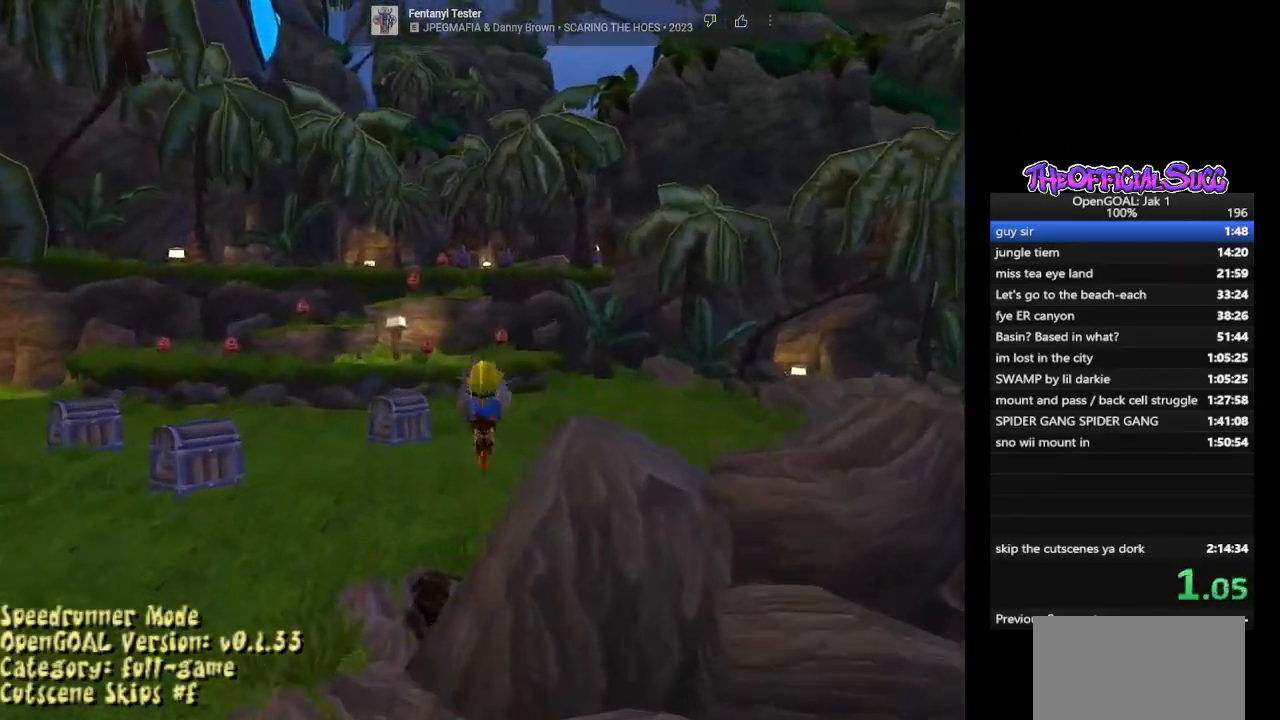
{"buttons": ["SQUARE"], "left_stick": "up", "right_stick": "center", "events": [[233, "SQUARE", "down"]]}
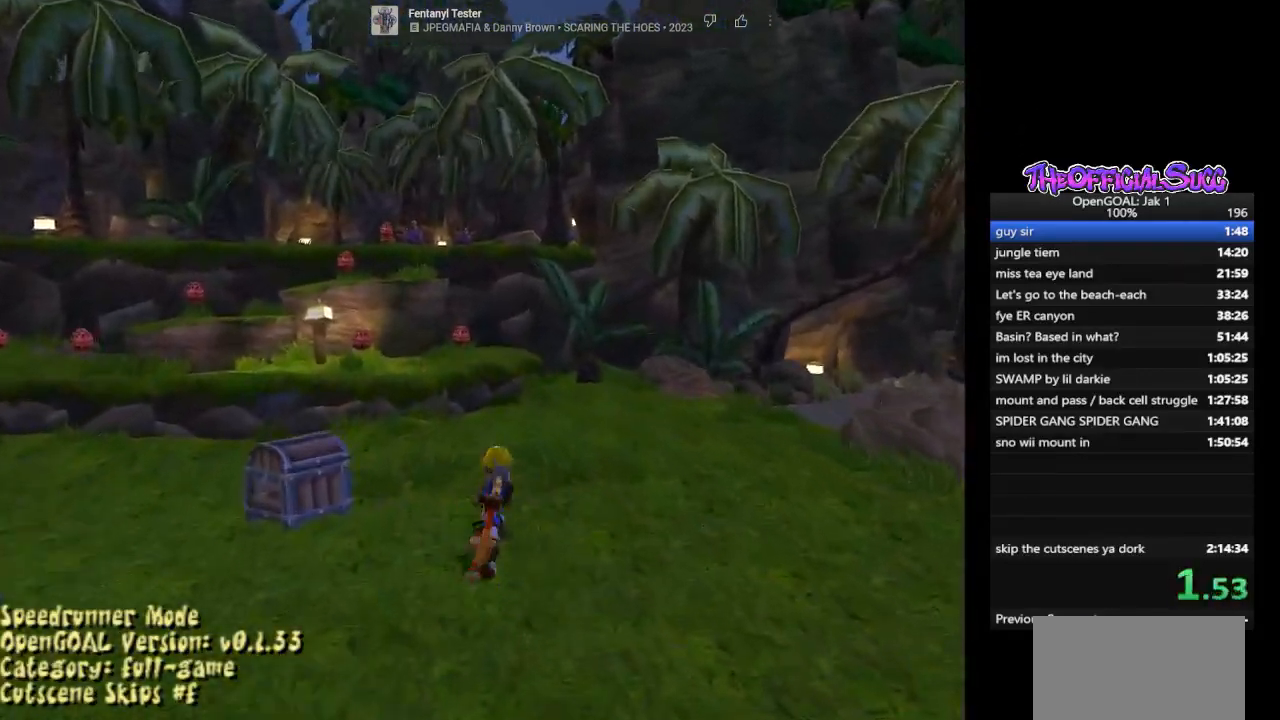
{"buttons": ["CROSS"], "left_stick": "up", "right_stick": "center", "events": [[67, "SQUARE", "up"], [200, "L1", "down"], [300, "CROSS", "down"], [300, "L1", "up"]]}
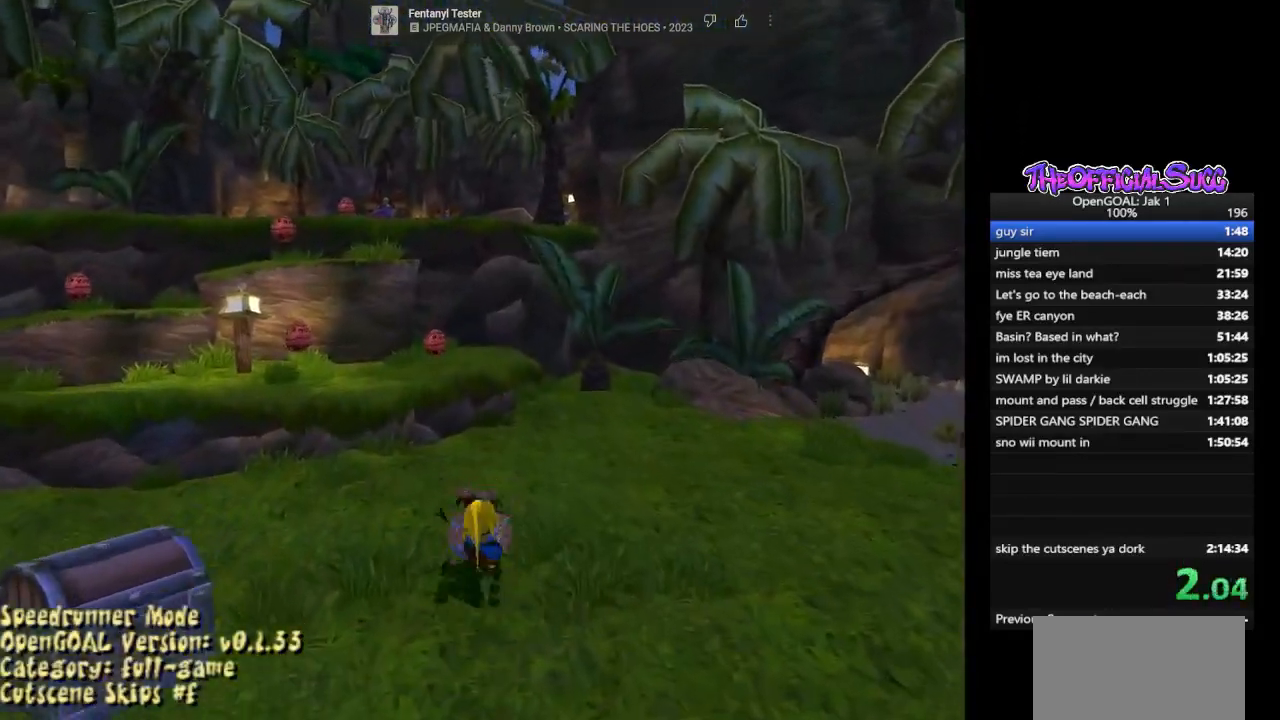
{"buttons": [], "left_stick": "up", "right_stick": "center", "events": [[133, "left_stick", "center"], [233, "left_stick", "up"], [333, "CROSS", "up"]]}
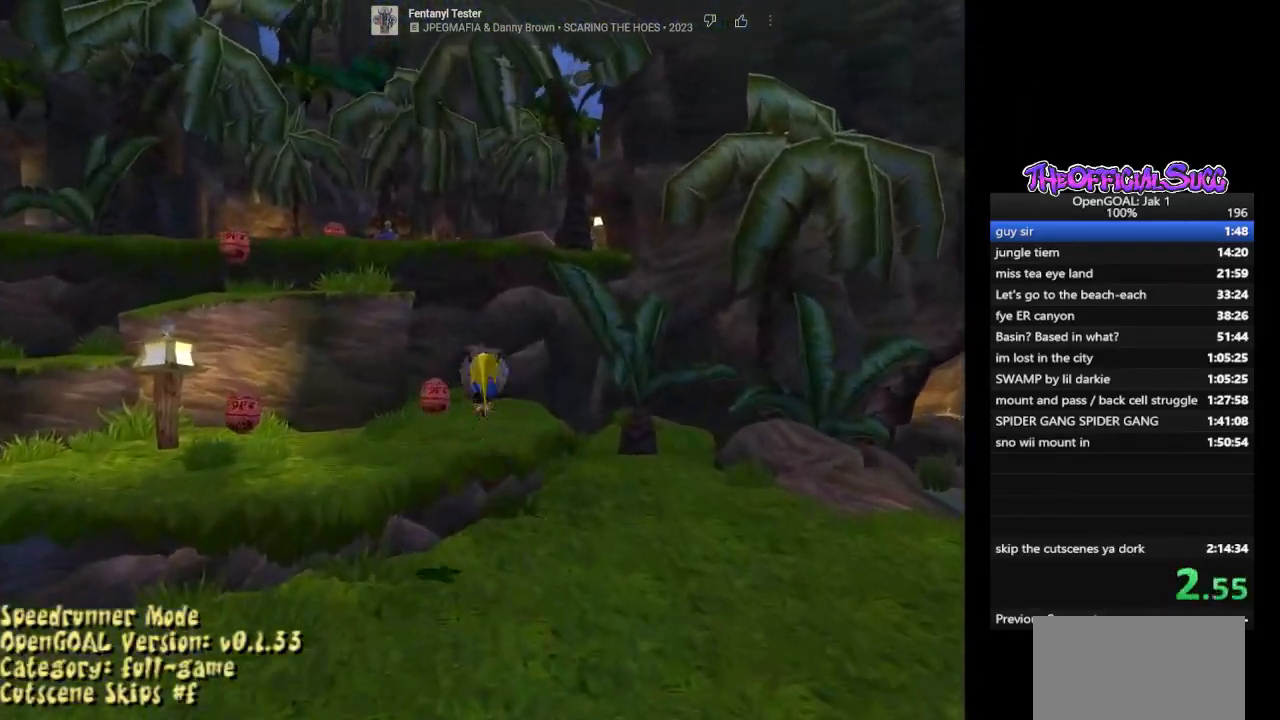
{"buttons": [], "left_stick": "up", "right_stick": "center", "events": [[167, "CROSS", "down"], [367, "CROSS", "up"]]}
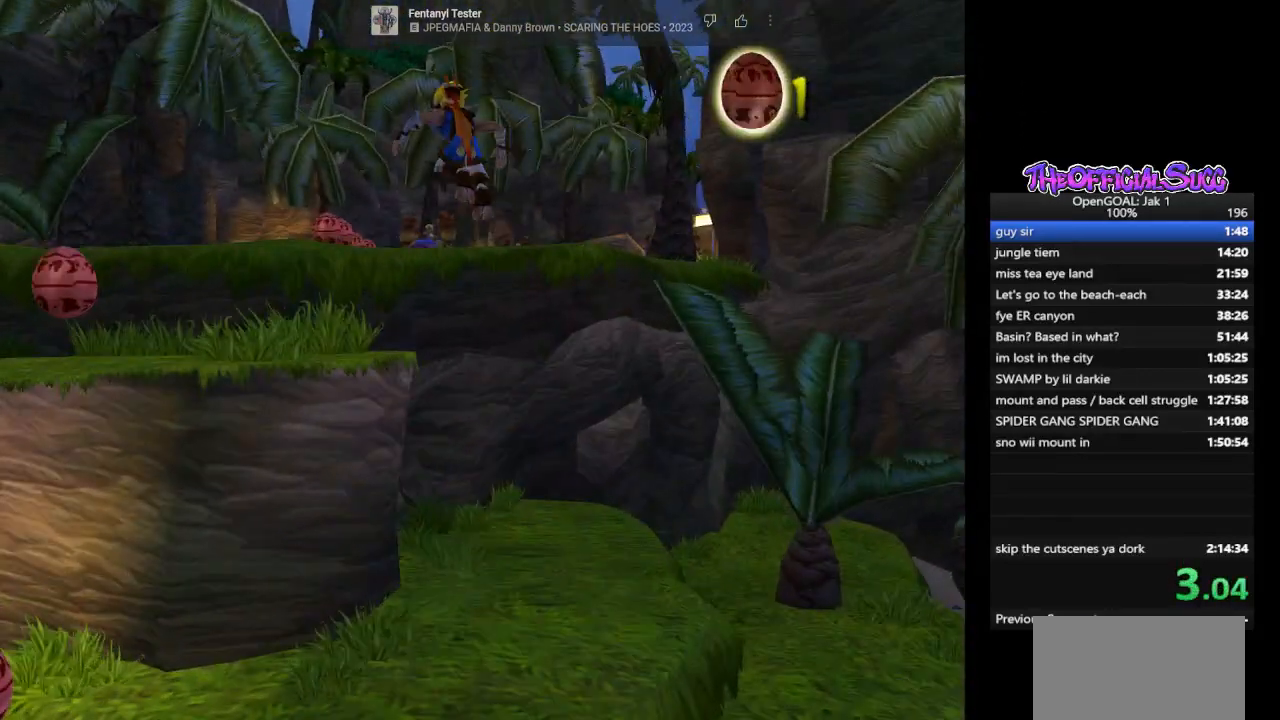
{"buttons": [], "left_stick": "up", "right_stick": "center", "events": []}
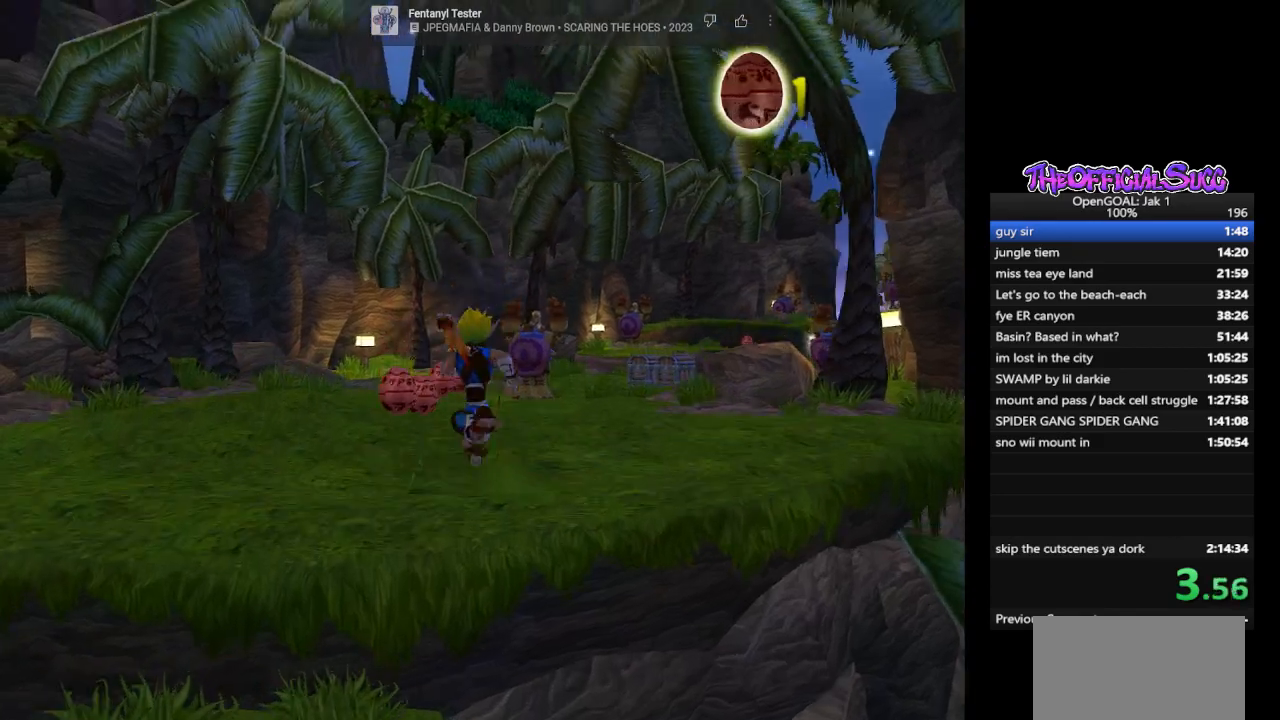
{"buttons": ["SQUARE"], "left_stick": "up", "right_stick": "center", "events": [[333, "SQUARE", "down"]]}
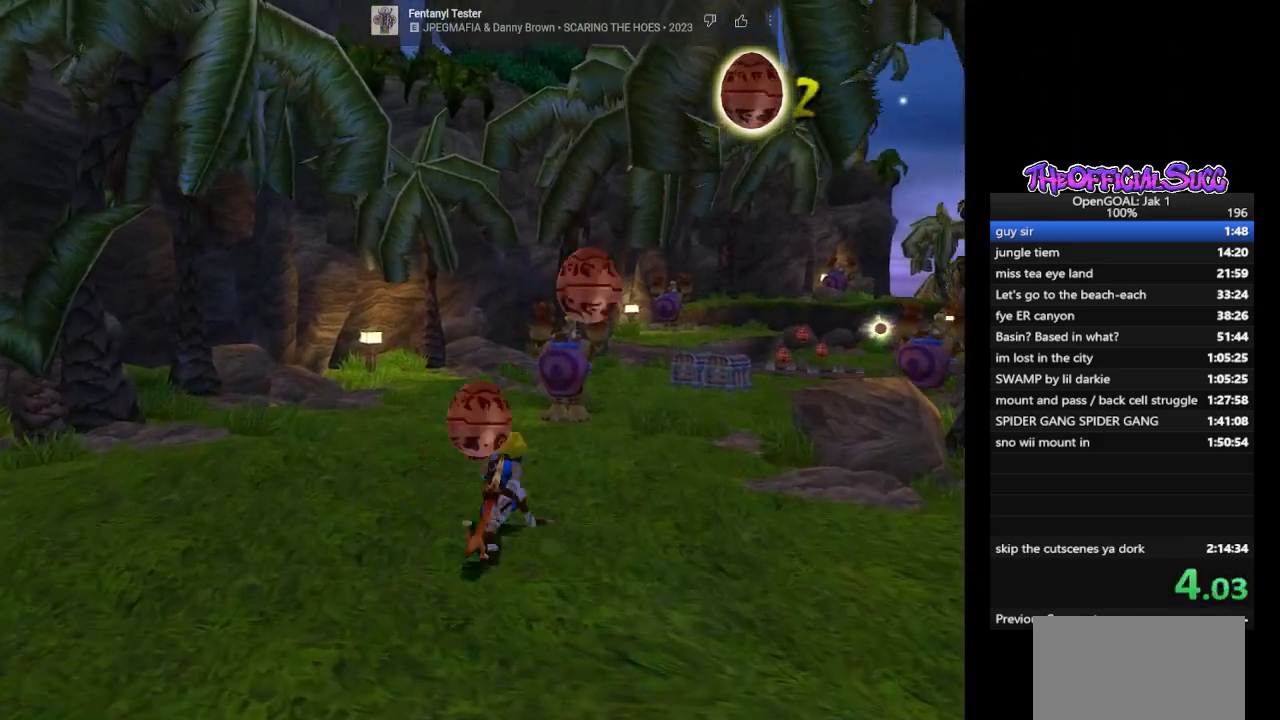
{"buttons": [], "left_stick": "up", "right_stick": "center", "events": [[33, "left_stick", "up-right"], [133, "SQUARE", "up"], [167, "right_stick", "left"], [400, "left_stick", "up"], [400, "right_stick", "center"]]}
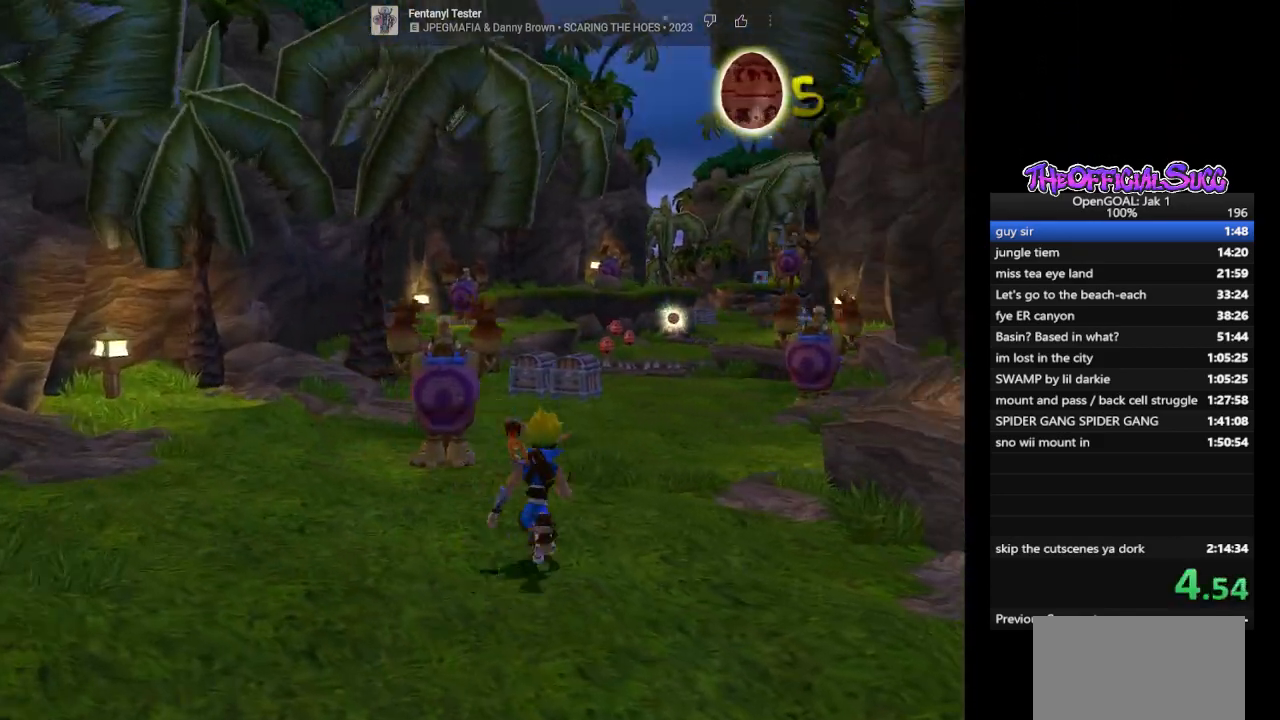
{"buttons": ["CROSS"], "left_stick": "up-left", "right_stick": "center", "events": [[200, "L1", "down"], [300, "L1", "up"], [333, "CROSS", "down"], [500, "left_stick", "up-left"]]}
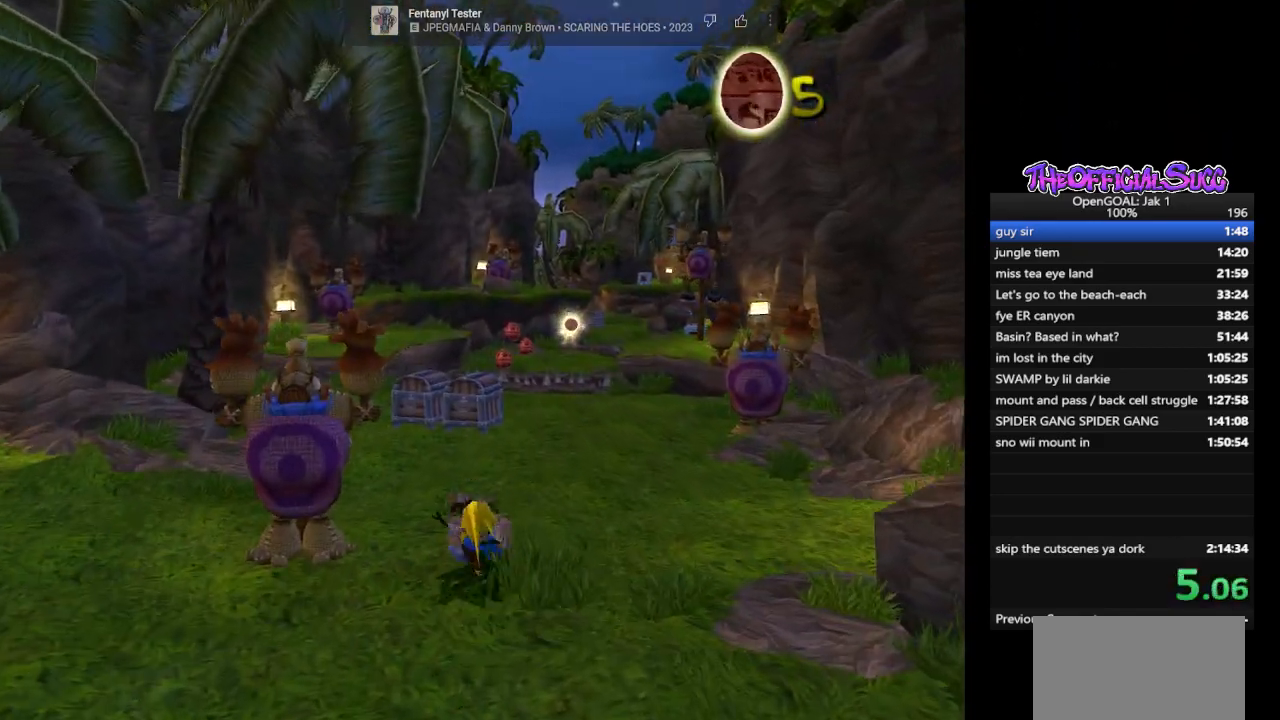
{"buttons": [], "left_stick": "up", "right_stick": "left", "events": [[33, "CROSS", "up"], [167, "right_stick", "left"], [367, "left_stick", "up"]]}
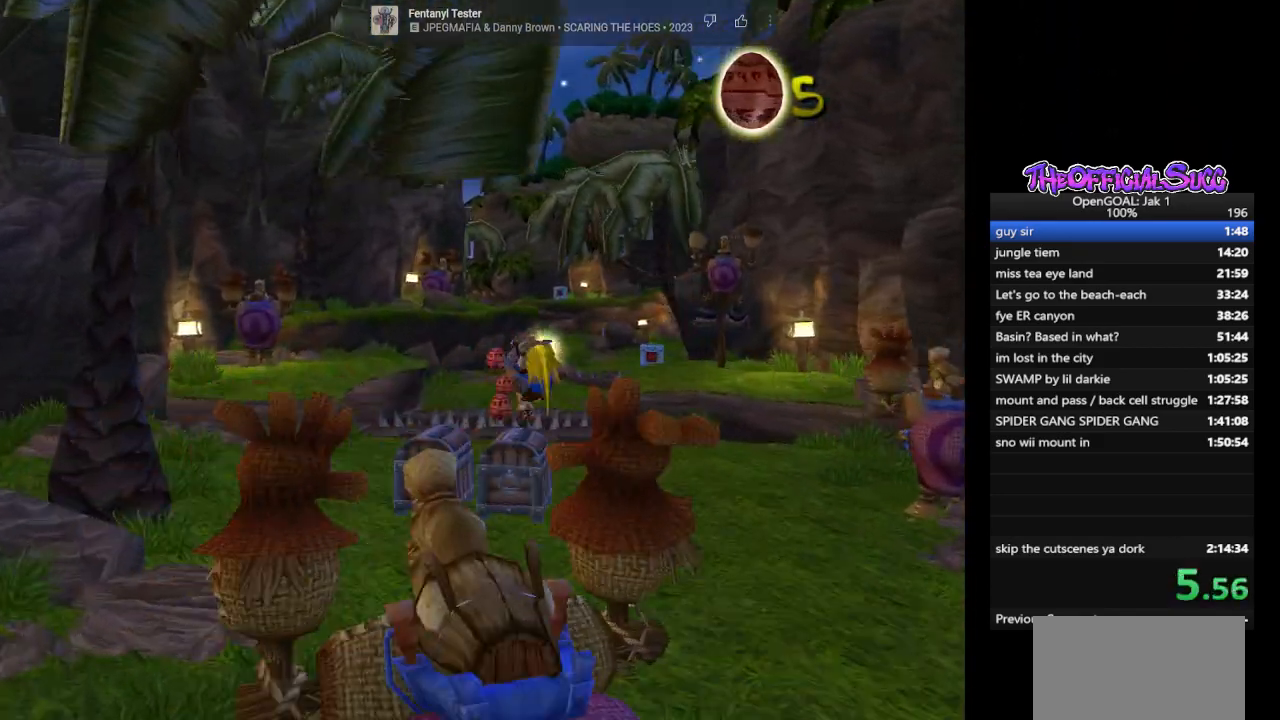
{"buttons": ["L1"], "left_stick": "up", "right_stick": "center", "events": [[67, "right_stick", "center"], [467, "L1", "down"]]}
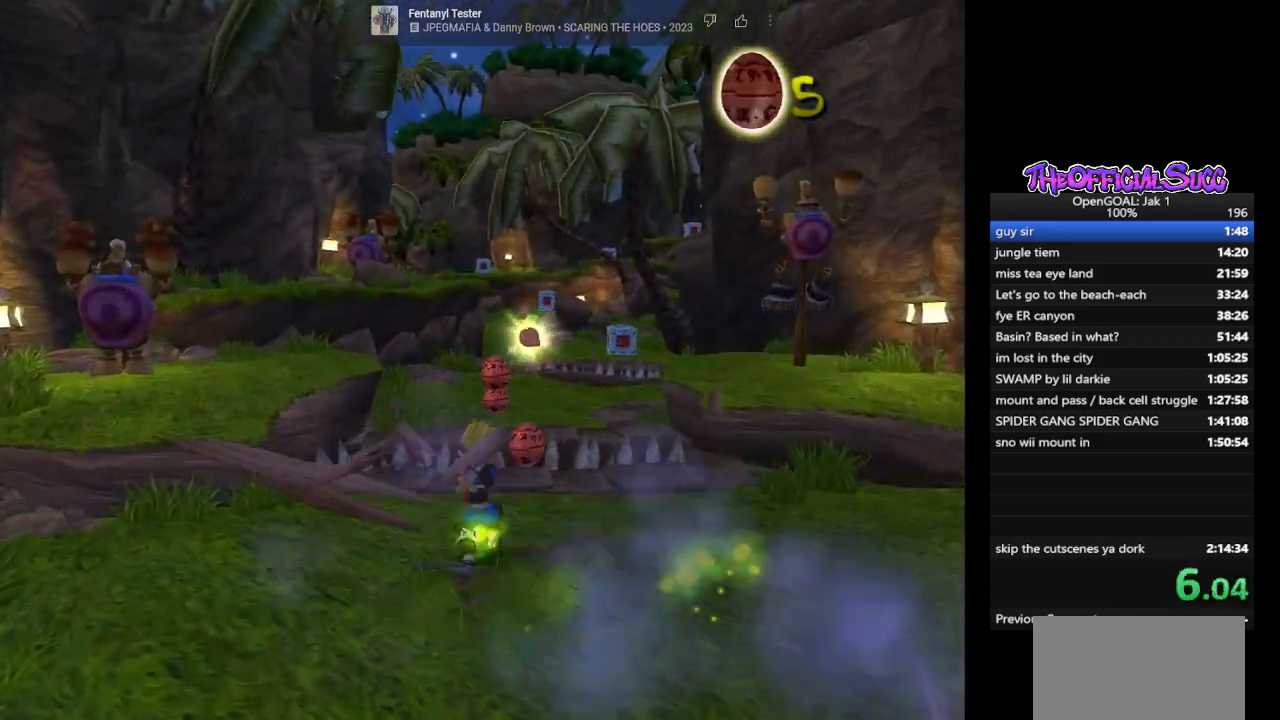
{"buttons": [], "left_stick": "up-left", "right_stick": "center", "events": [[67, "L1", "up"], [100, "CROSS", "down"], [133, "left_stick", "up-right"], [233, "CROSS", "up"], [400, "left_stick", "up"], [500, "left_stick", "up-left"]]}
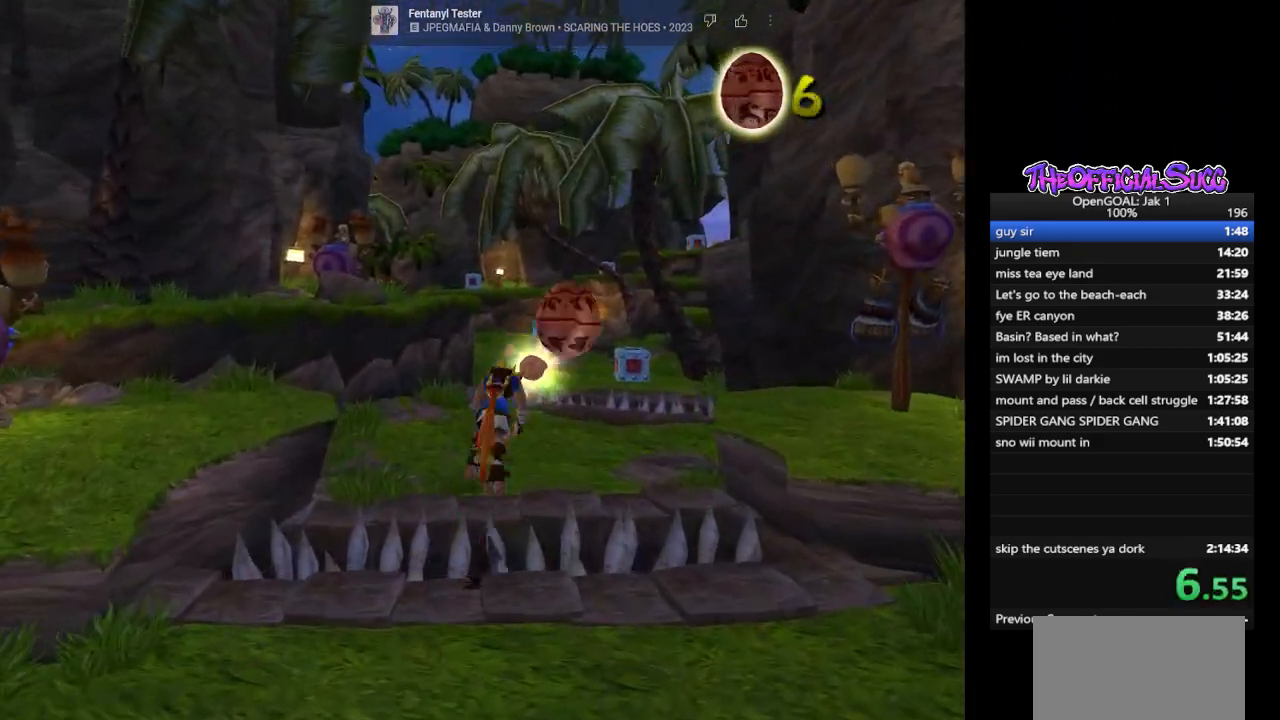
{"buttons": [], "left_stick": "center", "right_stick": "center", "events": [[167, "left_stick", "center"]]}
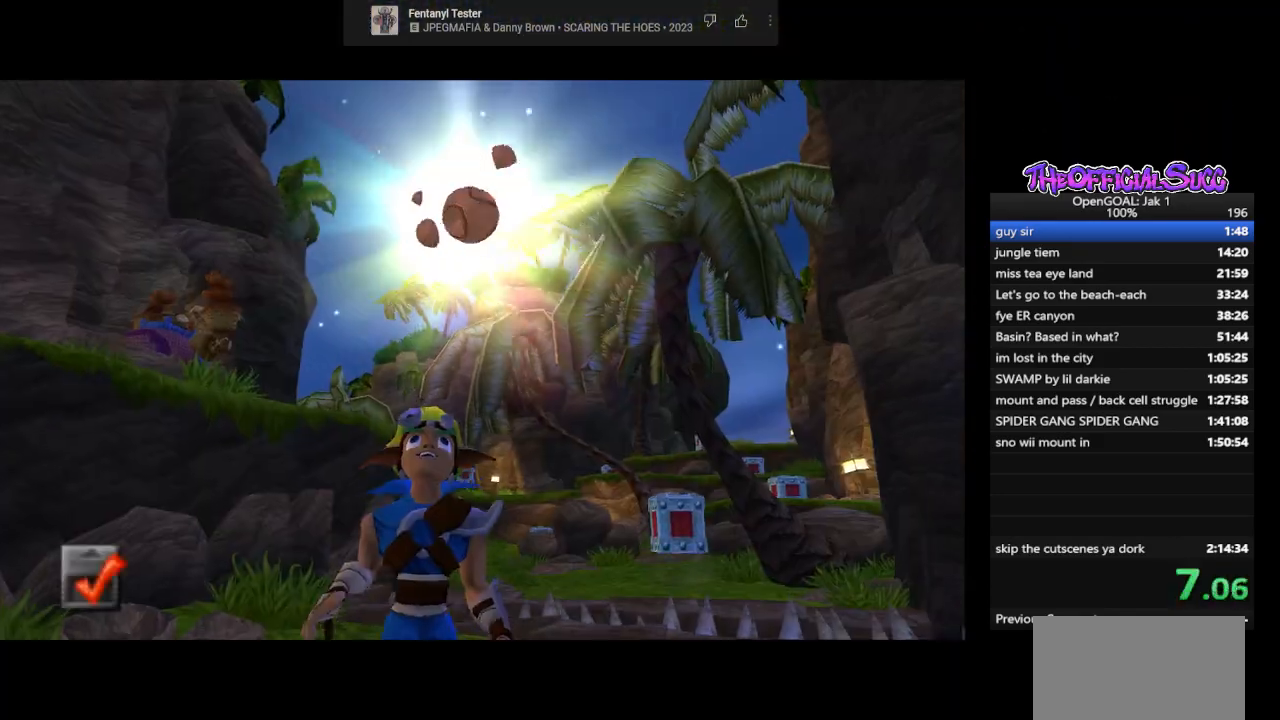
{"buttons": [], "left_stick": "center", "right_stick": "center", "events": []}
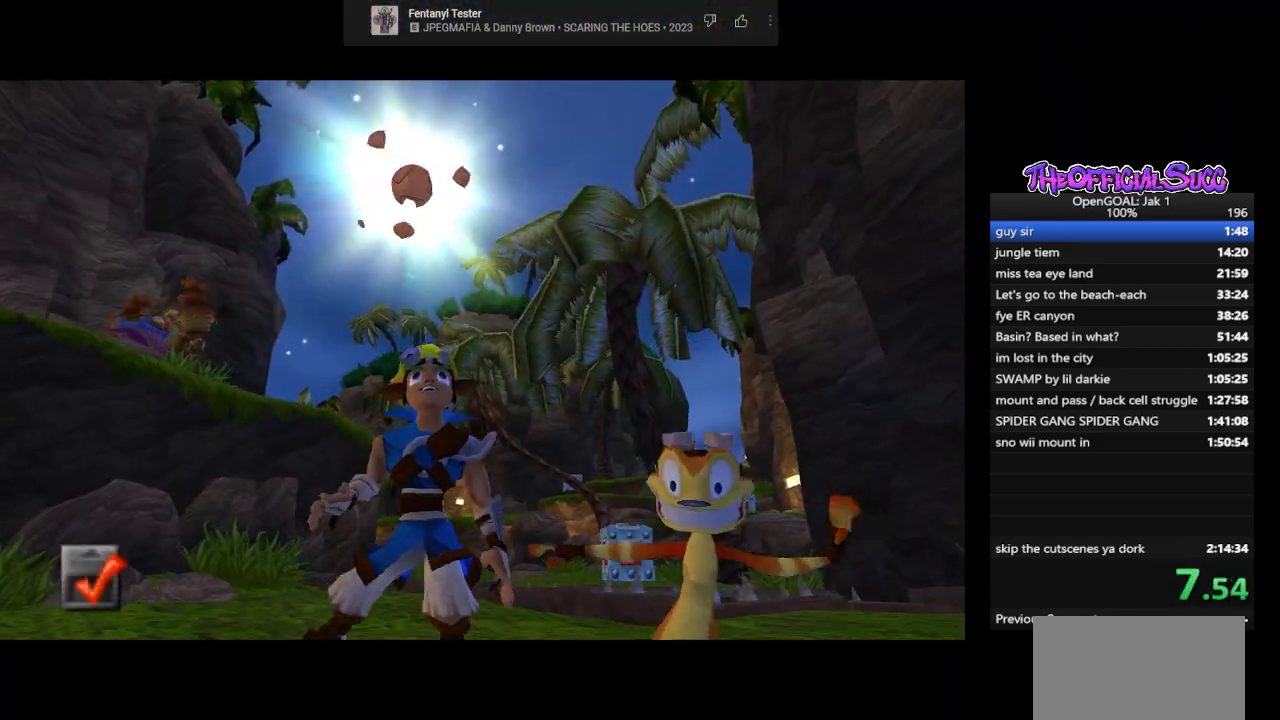
{"buttons": [], "left_stick": "center", "right_stick": "center", "events": []}
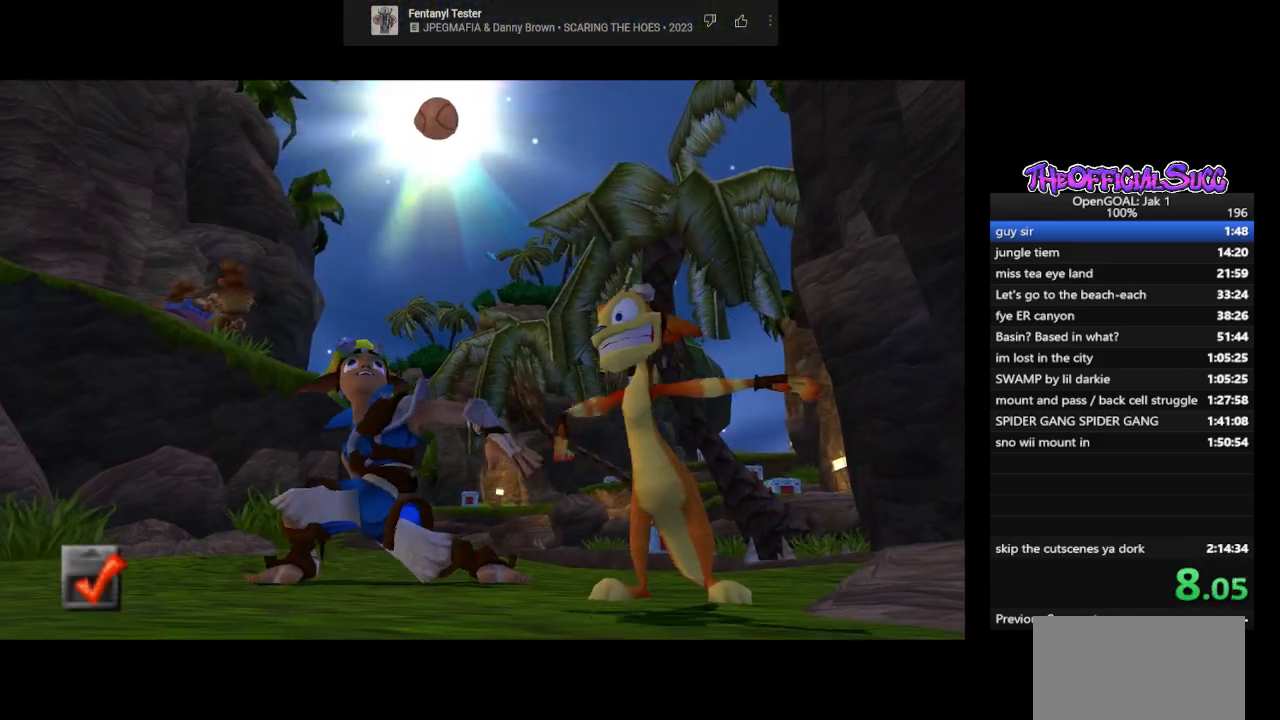
{"buttons": [], "left_stick": "center", "right_stick": "center", "events": []}
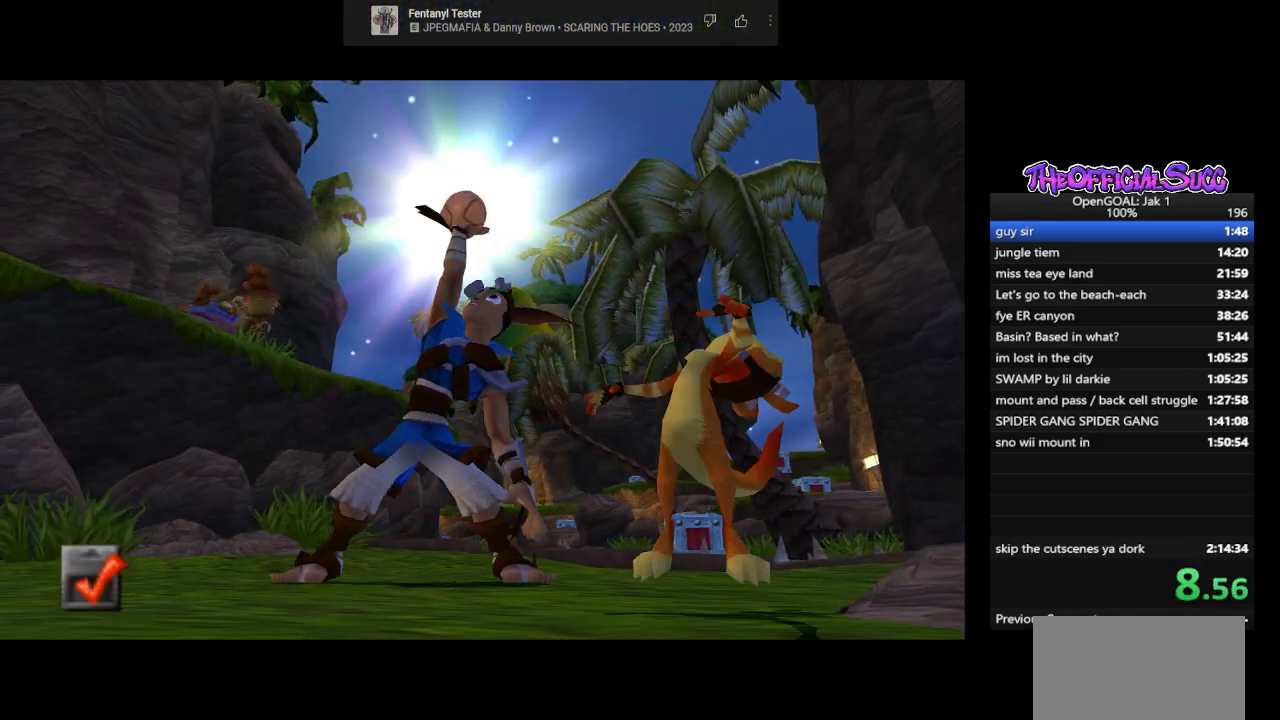
{"buttons": [], "left_stick": "center", "right_stick": "center", "events": []}
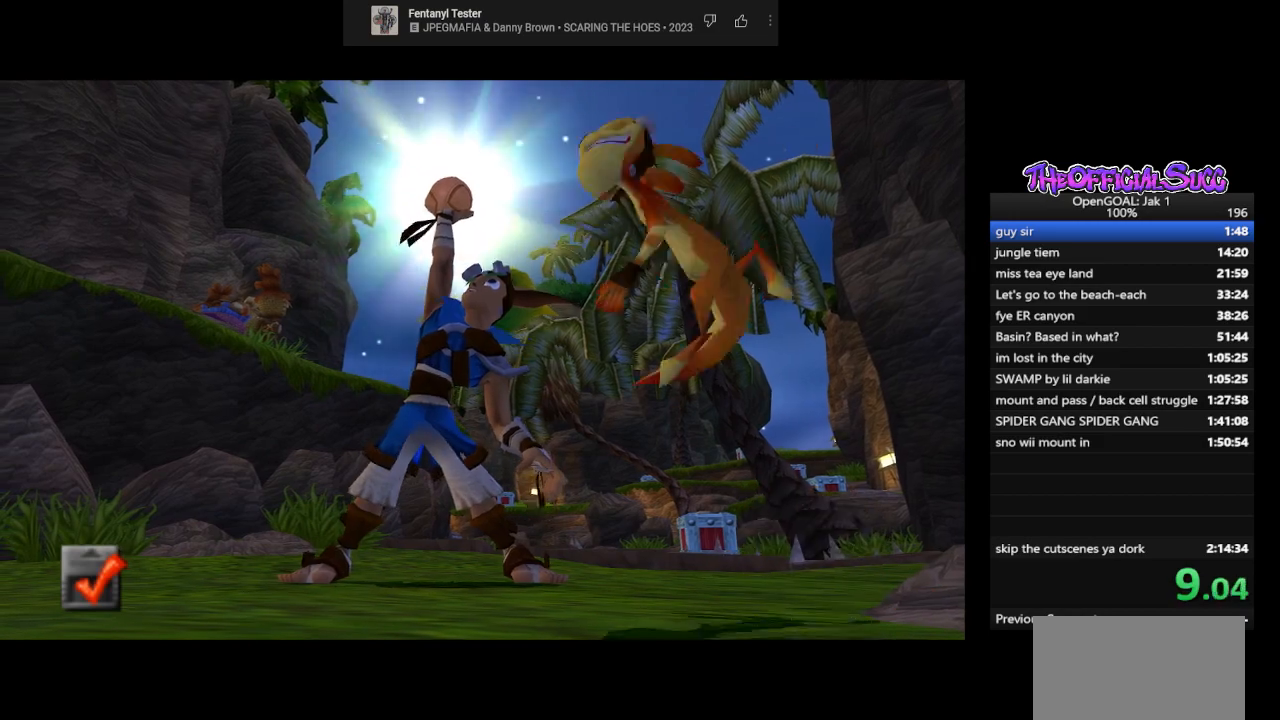
{"buttons": [], "left_stick": "center", "right_stick": "center", "events": []}
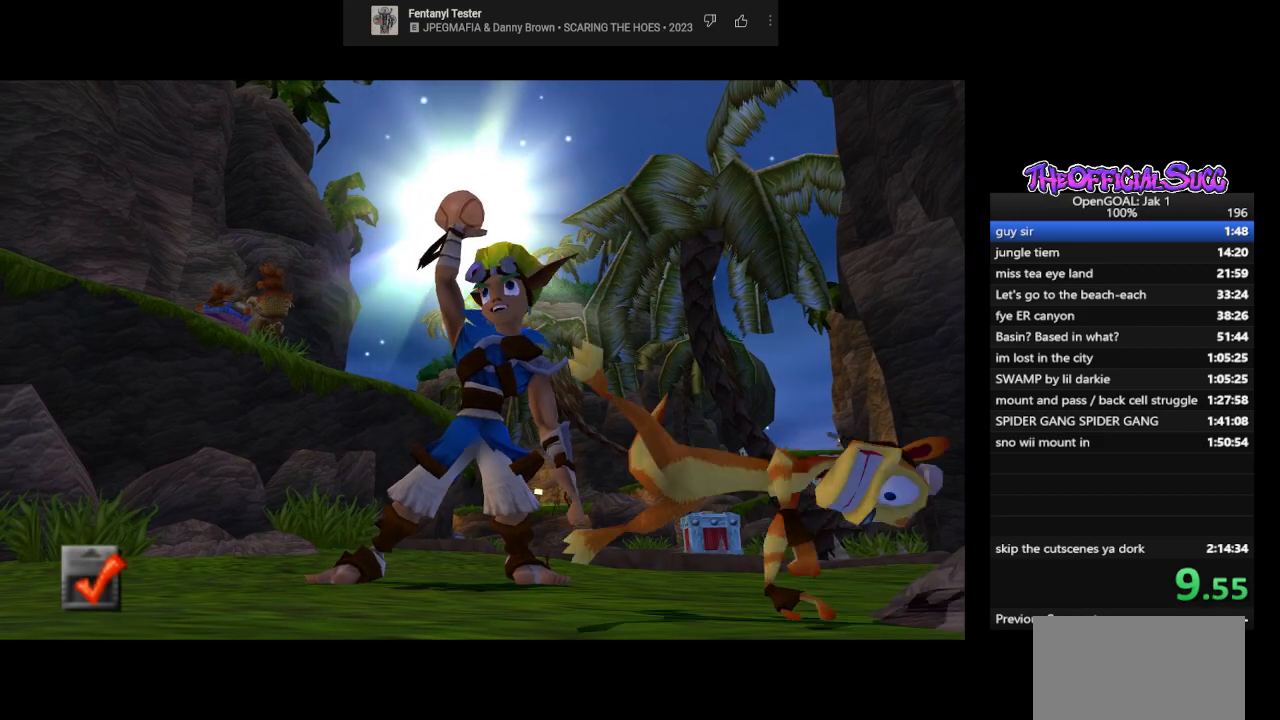
{"buttons": [], "left_stick": "center", "right_stick": "center", "events": []}
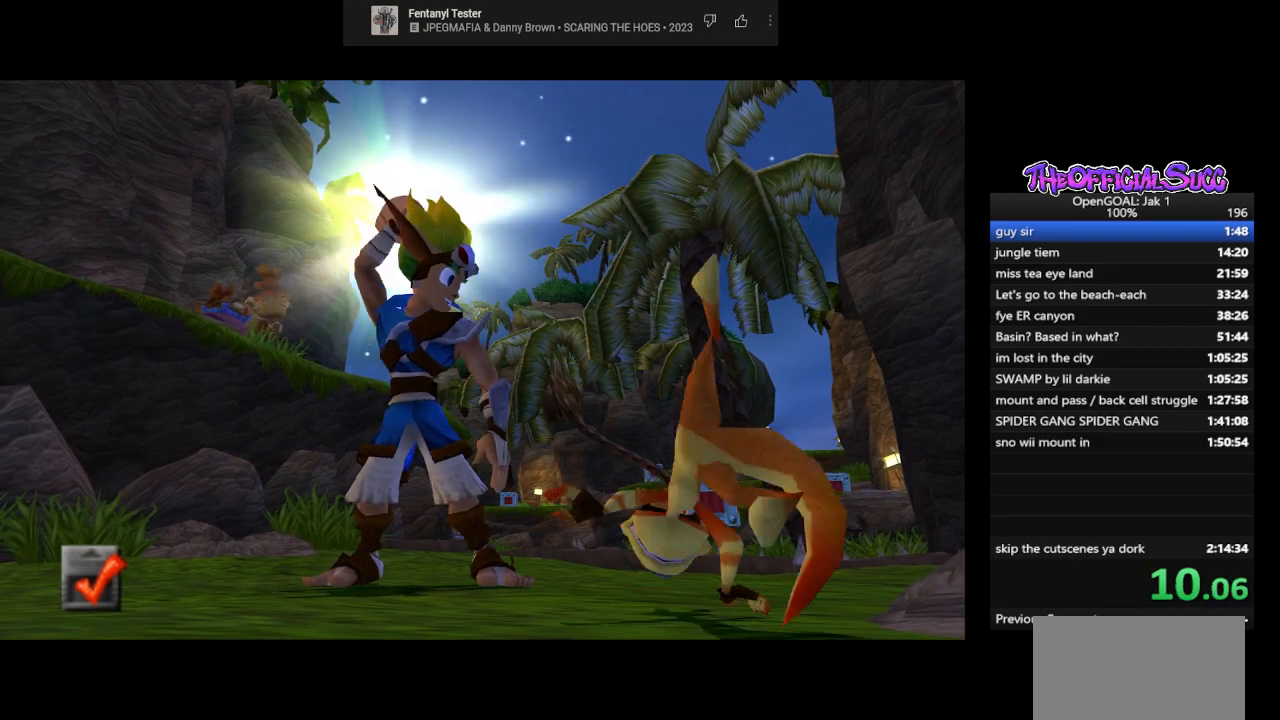
{"buttons": [], "left_stick": "center", "right_stick": "center", "events": []}
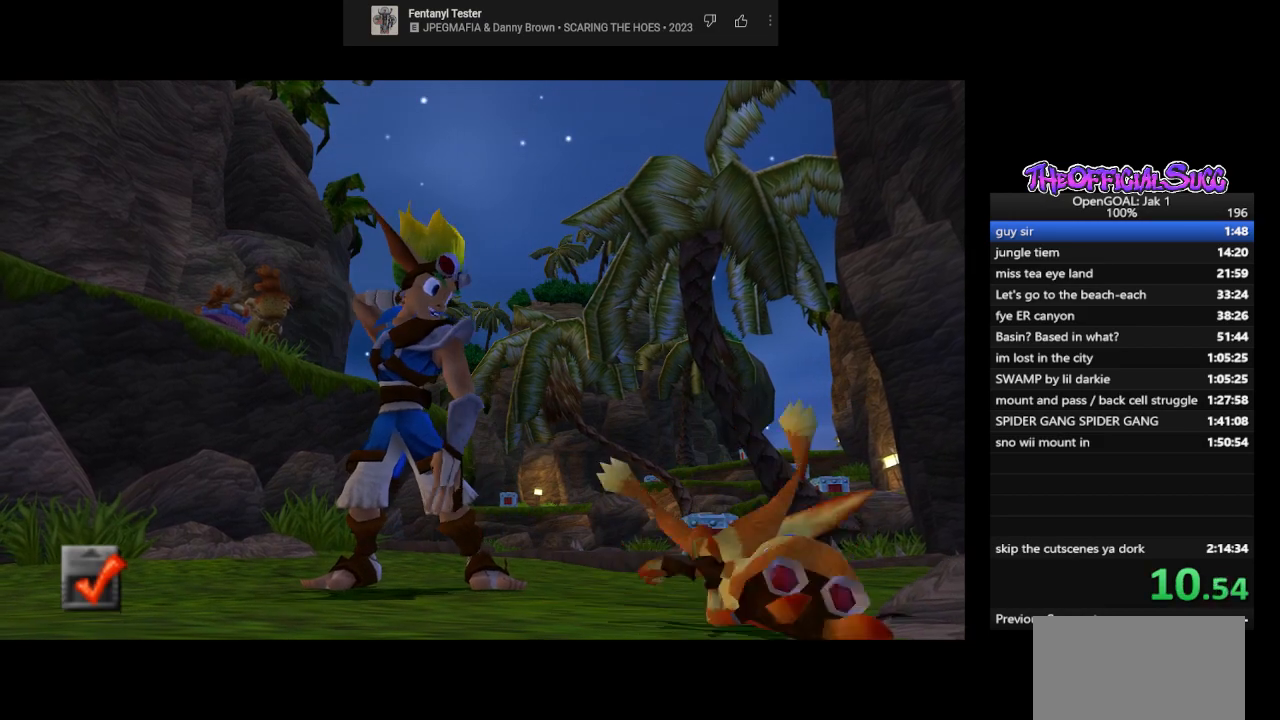
{"buttons": [], "left_stick": "center", "right_stick": "center", "events": []}